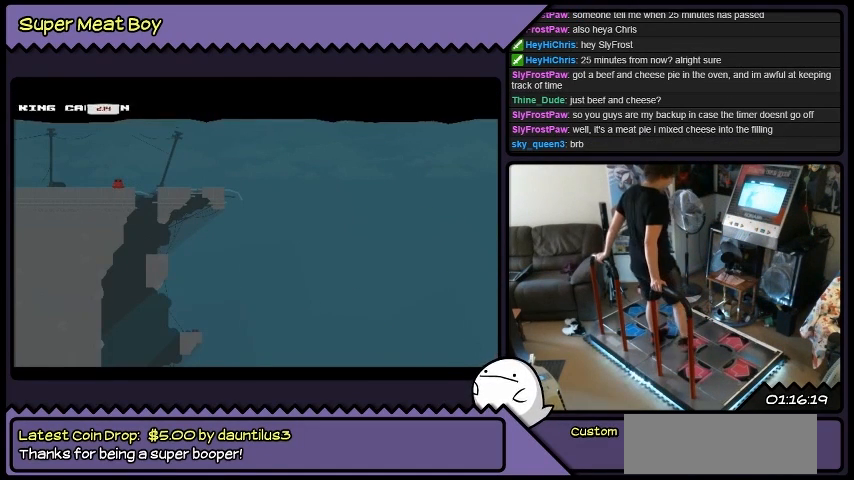
Gameplay with a controller (Xbox layout); each line is a JSON object with the inputs held at the frame after it. "events" lists button and stick changes between this image and that frame as [ms after this image, input, new state], when the widget could be followed in between. Not read: A B L1 L2 L3 R1 R2 R3 X Y other_buttons.
{"buttons": ["DPAD_RIGHT"], "events": [[234, "DPAD_RIGHT", "down"]]}
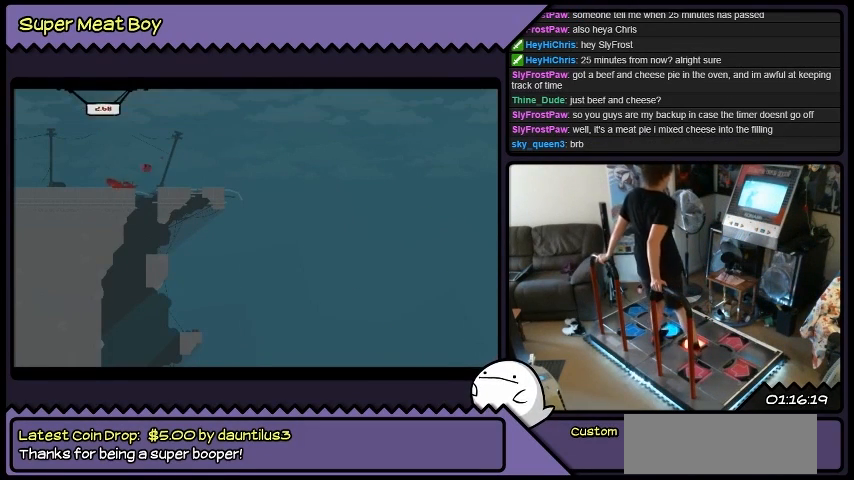
{"buttons": ["DPAD_RIGHT"], "events": []}
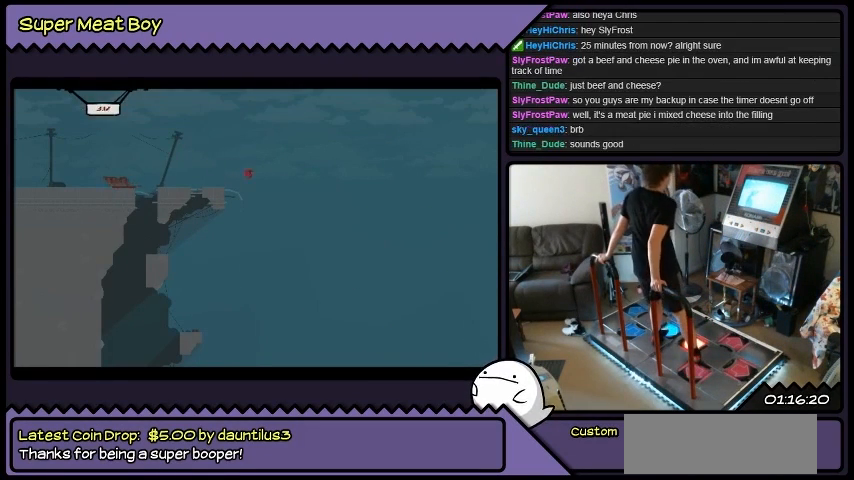
{"buttons": ["DPAD_RIGHT"], "events": []}
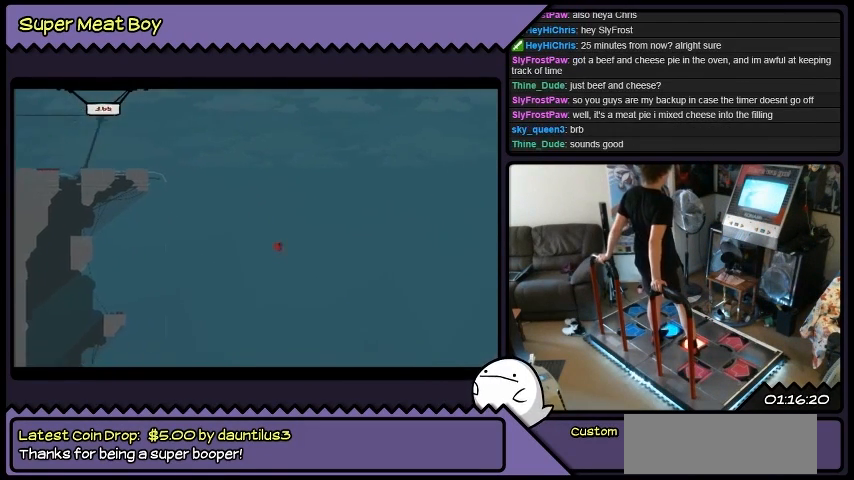
{"buttons": ["DPAD_RIGHT"], "events": []}
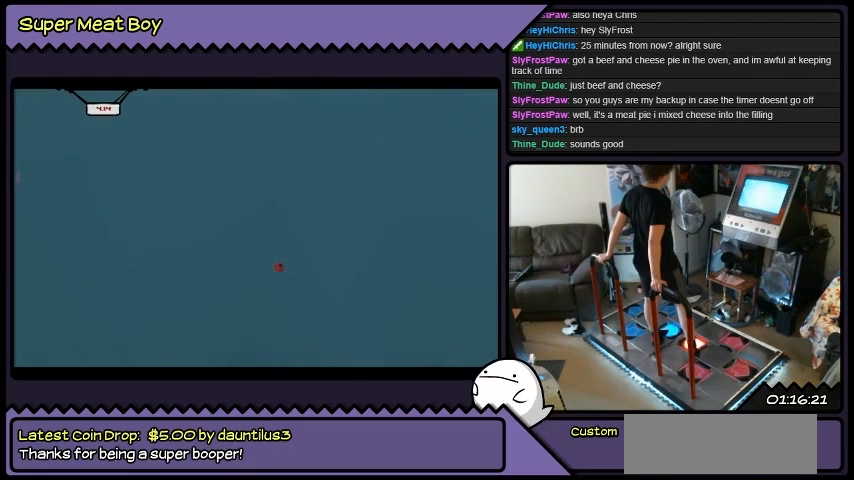
{"buttons": ["DPAD_RIGHT"], "events": []}
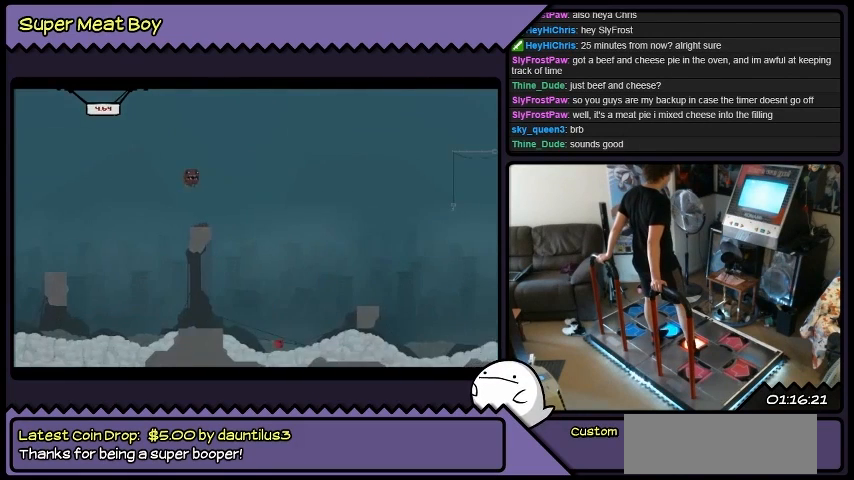
{"buttons": ["DPAD_RIGHT"], "events": []}
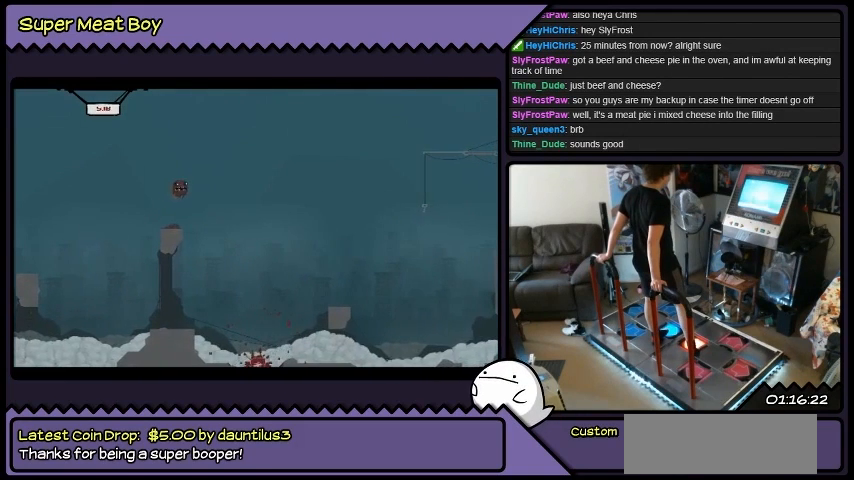
{"buttons": ["DPAD_RIGHT"], "events": []}
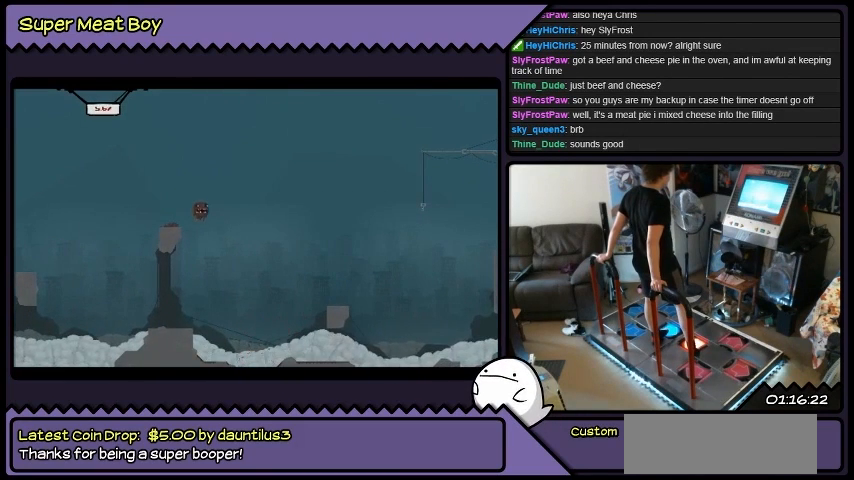
{"buttons": ["DPAD_RIGHT"], "events": []}
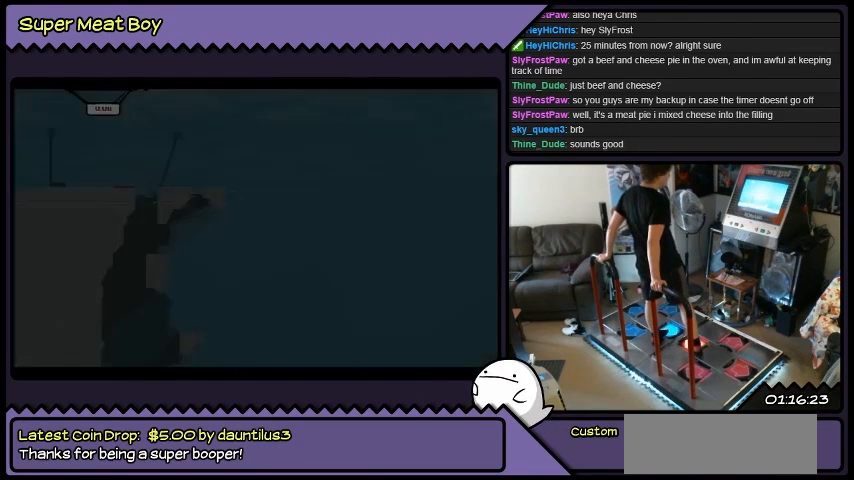
{"buttons": [], "events": [[267, "DPAD_RIGHT", "up"]]}
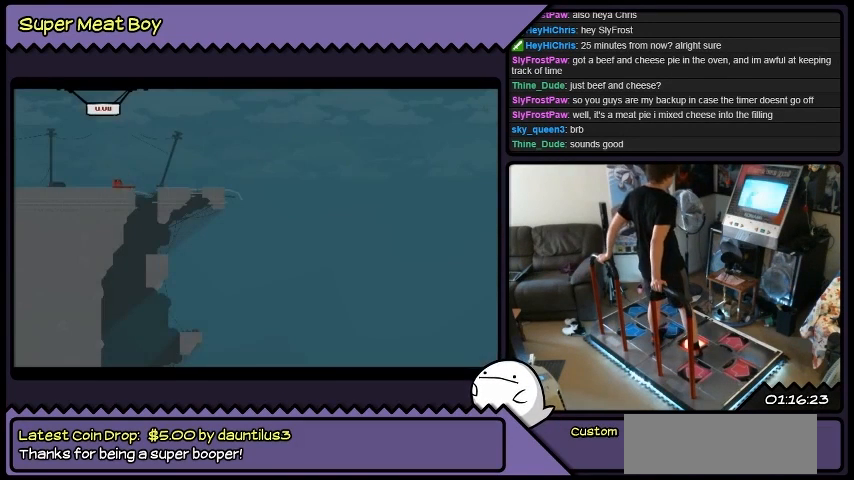
{"buttons": ["DPAD_RIGHT"], "events": [[300, "DPAD_RIGHT", "down"]]}
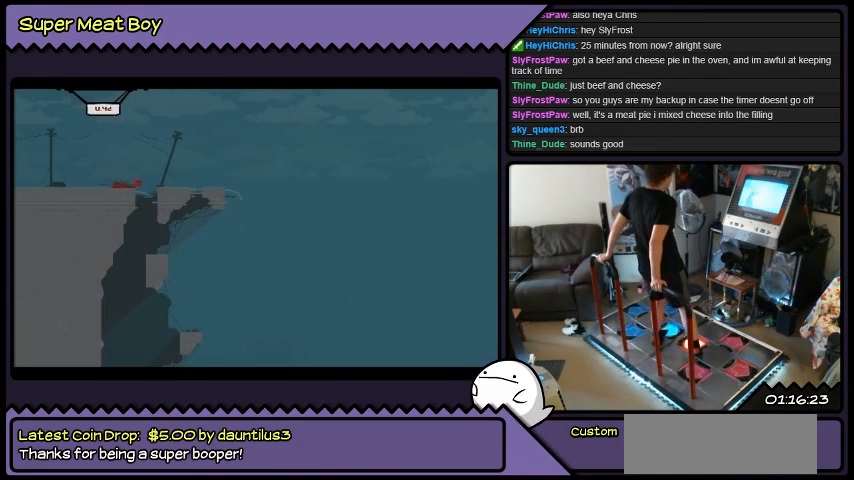
{"buttons": ["DPAD_RIGHT"], "events": []}
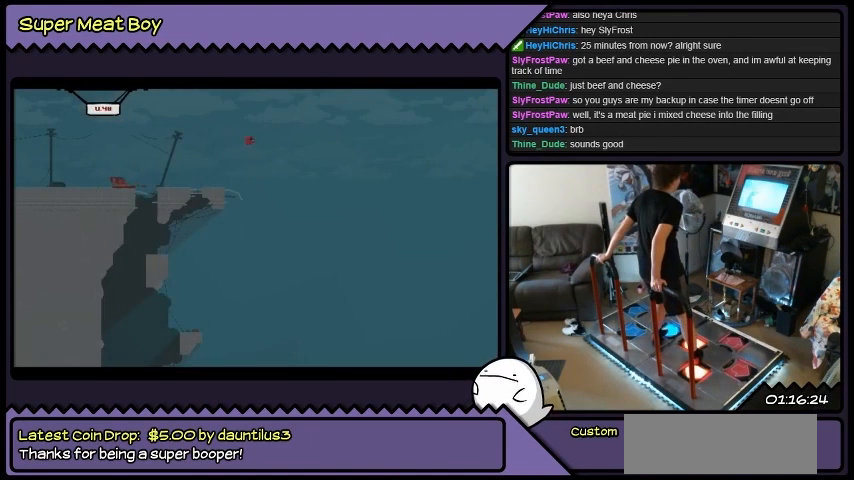
{"buttons": ["DPAD_RIGHT"], "events": []}
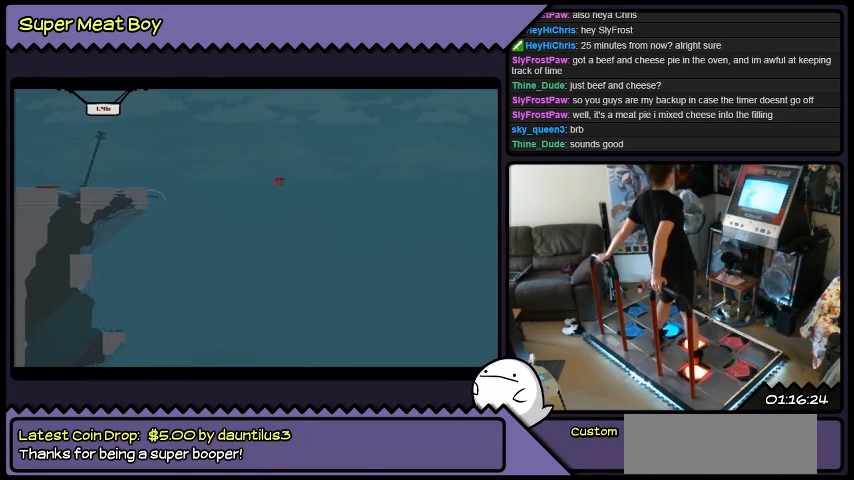
{"buttons": ["DPAD_RIGHT"], "events": []}
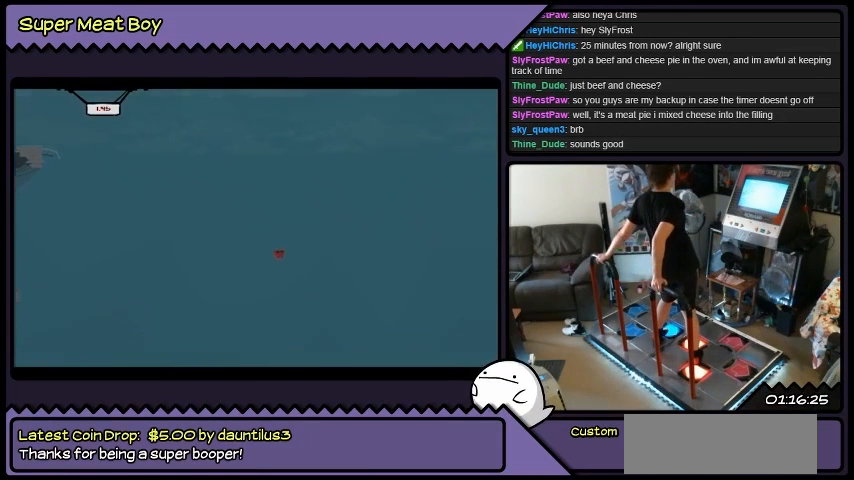
{"buttons": ["DPAD_RIGHT"], "events": []}
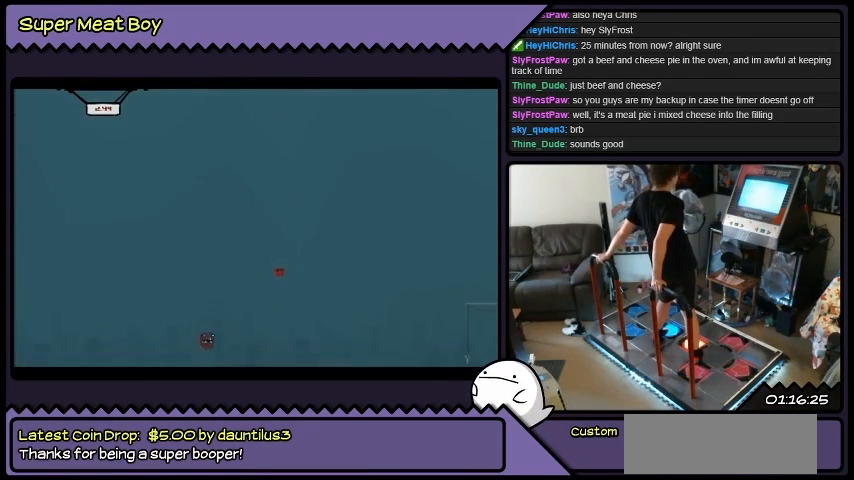
{"buttons": ["DPAD_RIGHT"], "events": []}
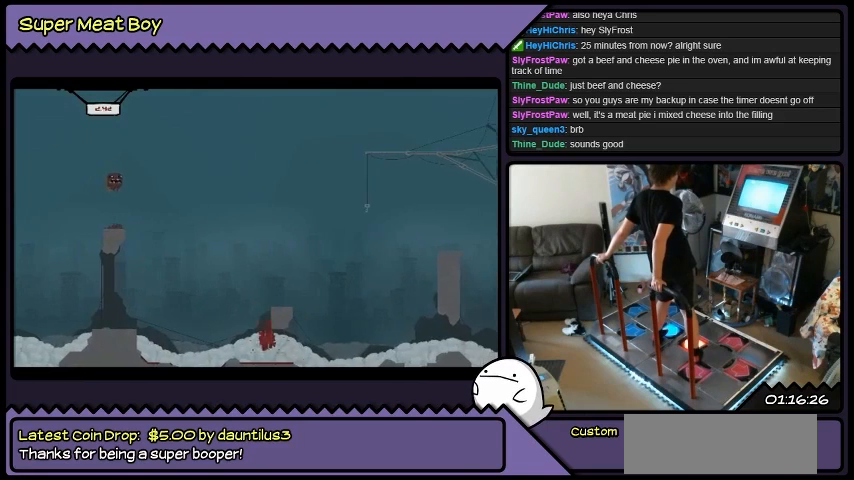
{"buttons": ["DPAD_RIGHT"], "events": []}
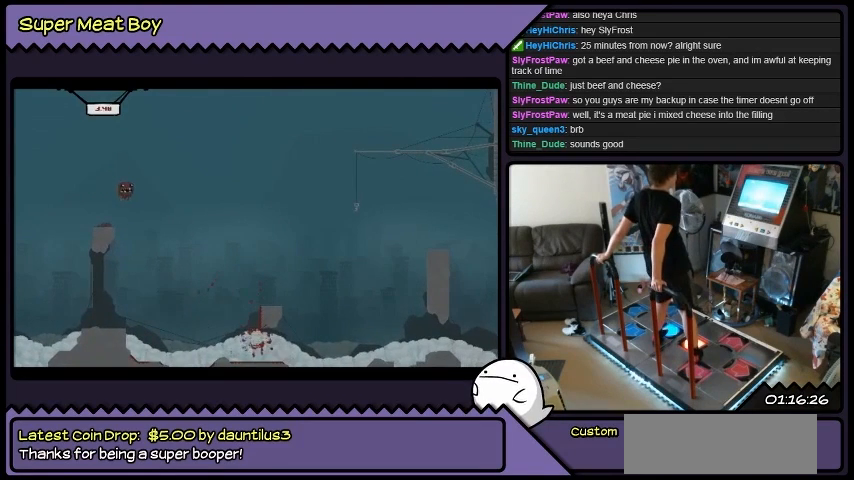
{"buttons": ["DPAD_RIGHT"], "events": []}
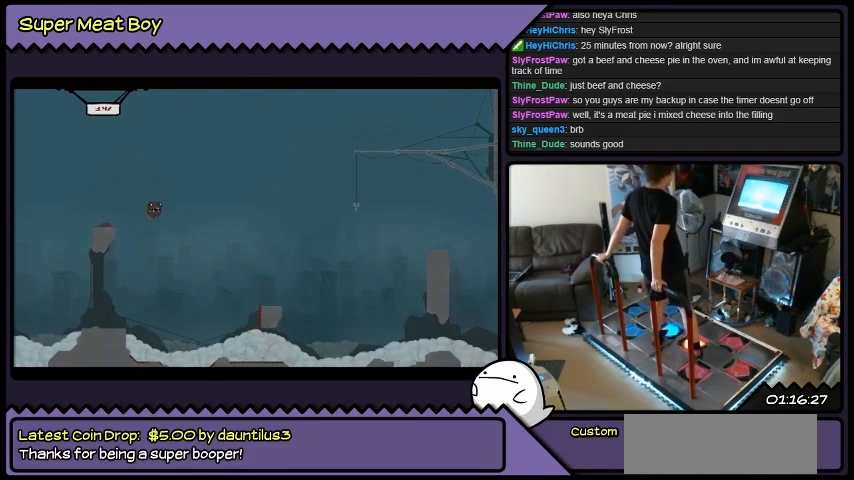
{"buttons": ["DPAD_RIGHT"], "events": [[133, "DPAD_RIGHT", "up"], [367, "DPAD_RIGHT", "down"]]}
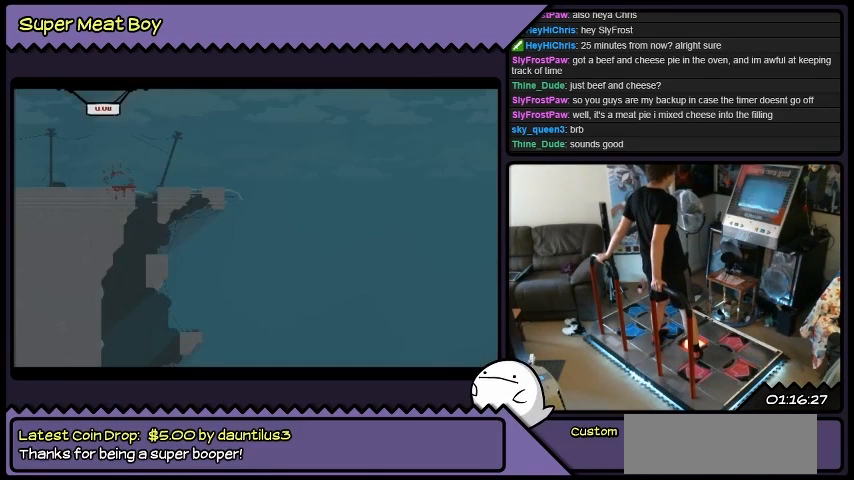
{"buttons": ["DPAD_RIGHT"], "events": []}
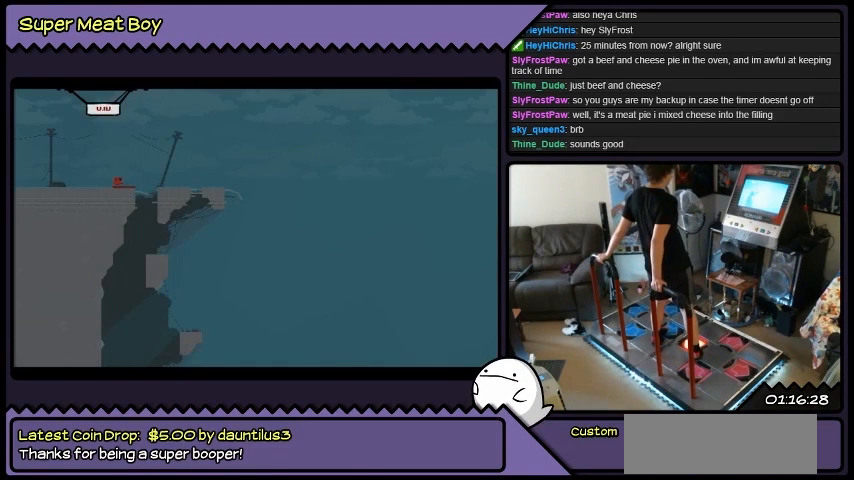
{"buttons": ["DPAD_RIGHT"], "events": []}
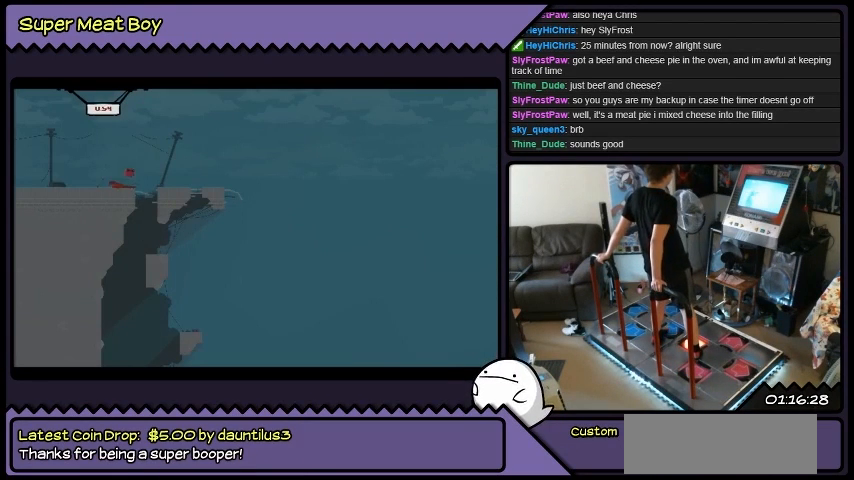
{"buttons": ["DPAD_RIGHT"], "events": []}
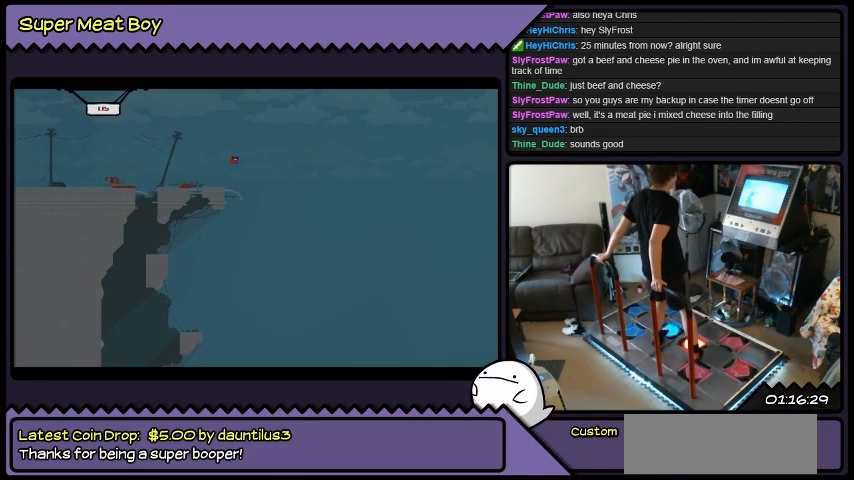
{"buttons": ["DPAD_RIGHT"], "events": []}
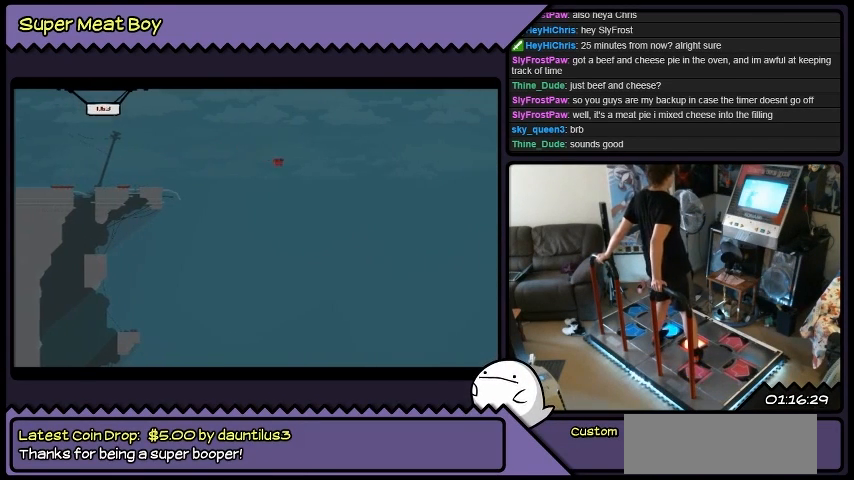
{"buttons": ["DPAD_RIGHT"], "events": []}
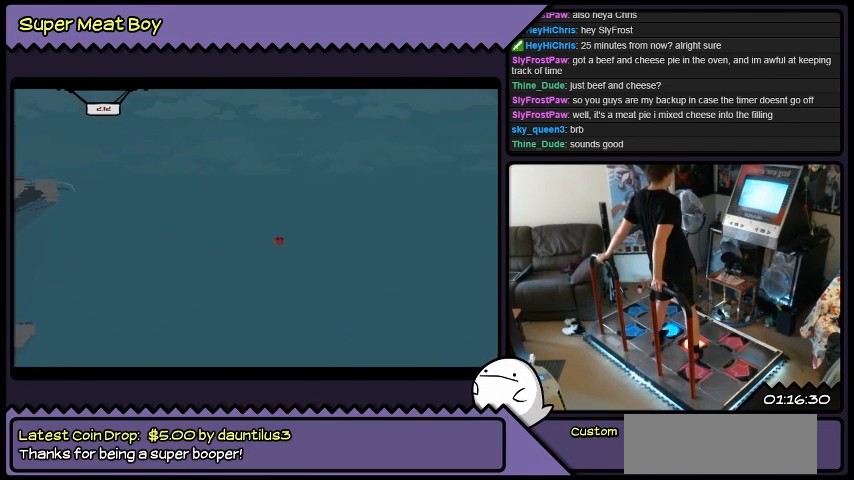
{"buttons": ["DPAD_RIGHT"], "events": []}
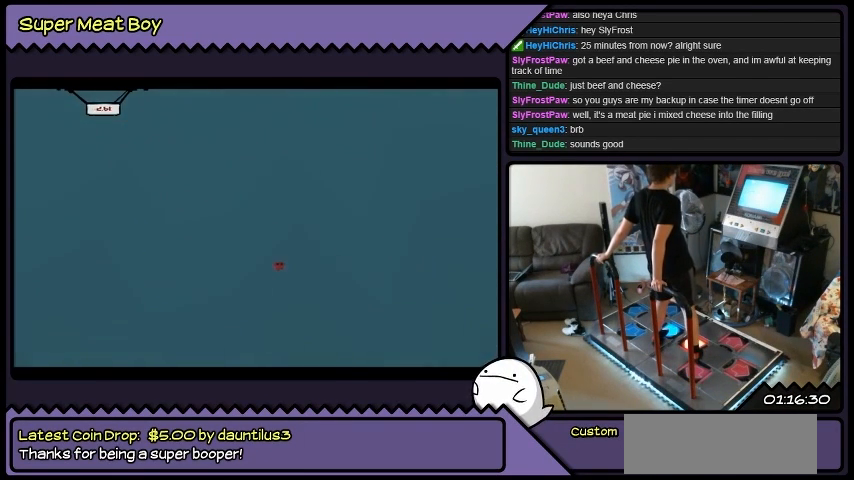
{"buttons": ["DPAD_RIGHT"], "events": []}
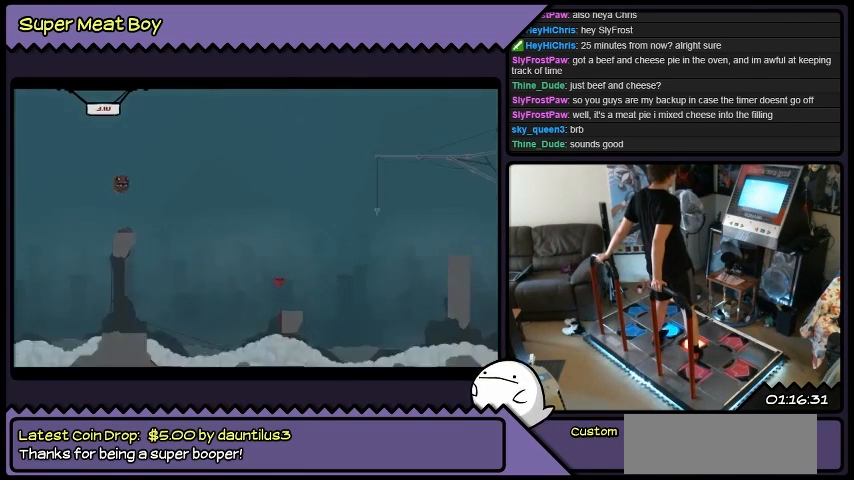
{"buttons": ["DPAD_RIGHT"], "events": []}